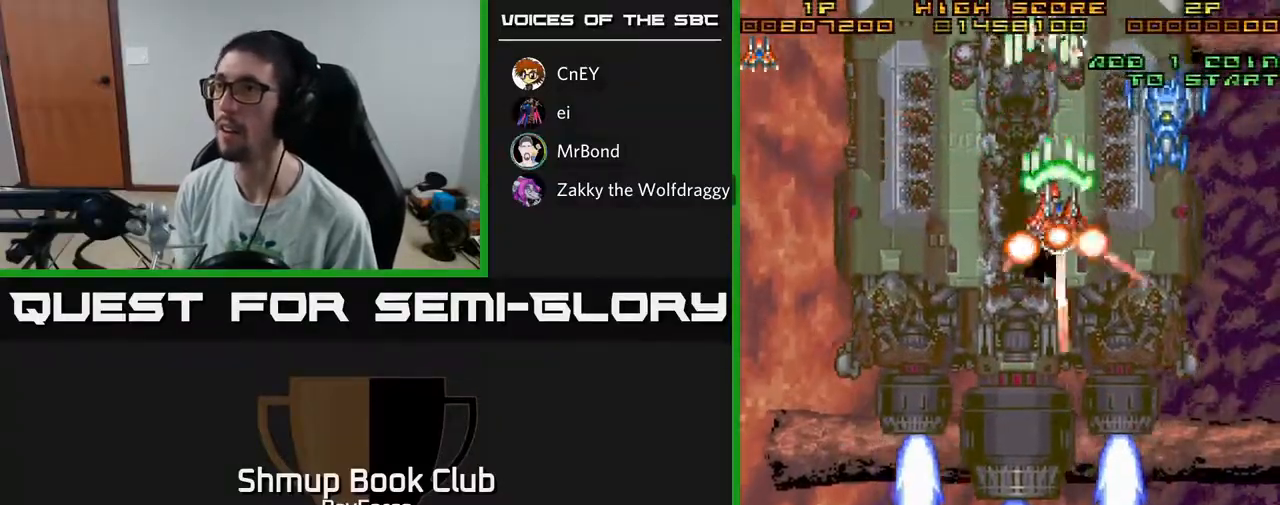
Gameplay with a controller (Xbox layout); each line is a JSON object with the inputs held at the frame after it. "events" lists button and stick changes between this image and that frame as [ms after this image, input, new state], when the widget could be followed in between. Not read: GUIDE.
{"buttons": ["A", "DPAD_DOWN", "DPAD_RIGHT"], "left_stick": "center", "right_stick": "center", "events": [[150, "X", "up"], [300, "DPAD_RIGHT", "up"], [383, "DPAD_LEFT", "down"], [417, "DPAD_LEFT", "up"], [500, "DPAD_RIGHT", "down"]]}
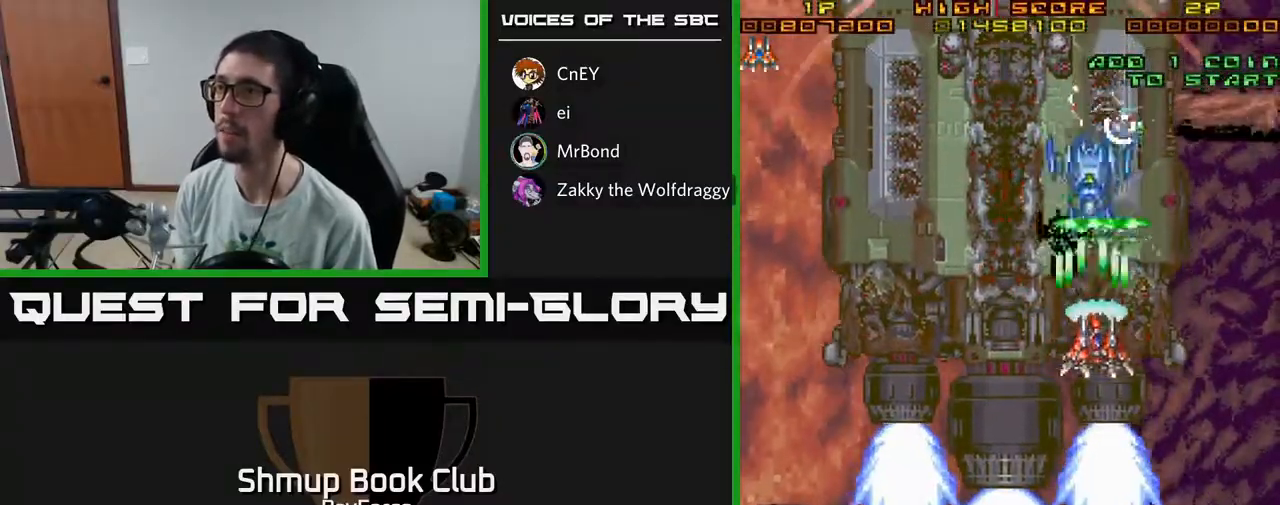
{"buttons": ["A", "X", "DPAD_LEFT"], "left_stick": "center", "right_stick": "center", "events": [[167, "DPAD_RIGHT", "up"], [250, "DPAD_LEFT", "down"], [283, "DPAD_DOWN", "up"], [300, "X", "down"]]}
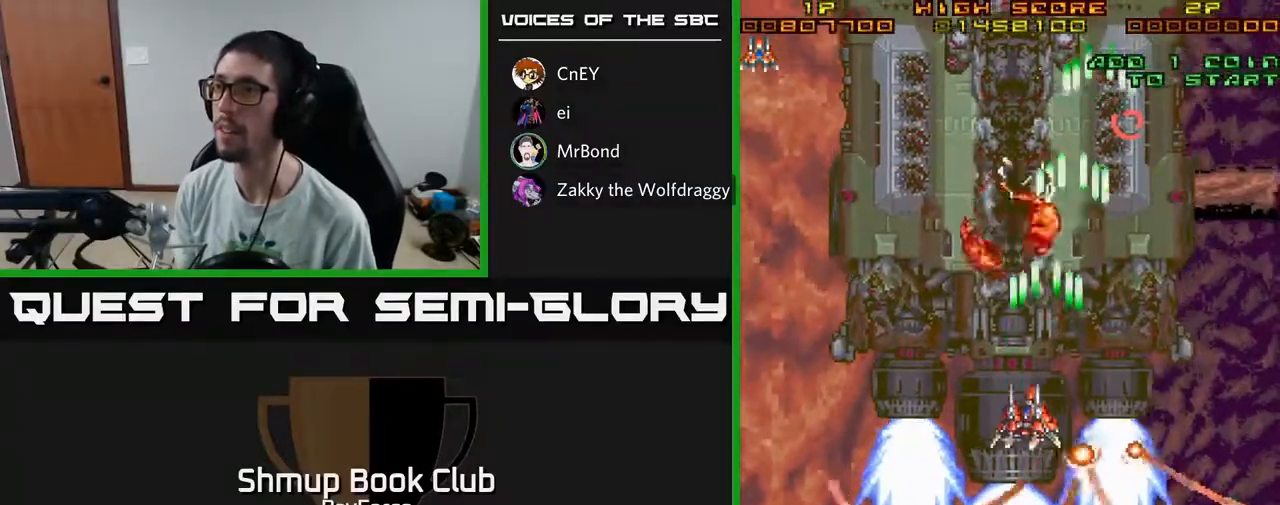
{"buttons": ["A"], "left_stick": "center", "right_stick": "center", "events": [[17, "X", "up"], [83, "DPAD_UP", "down"], [383, "DPAD_LEFT", "up"], [483, "DPAD_UP", "up"]]}
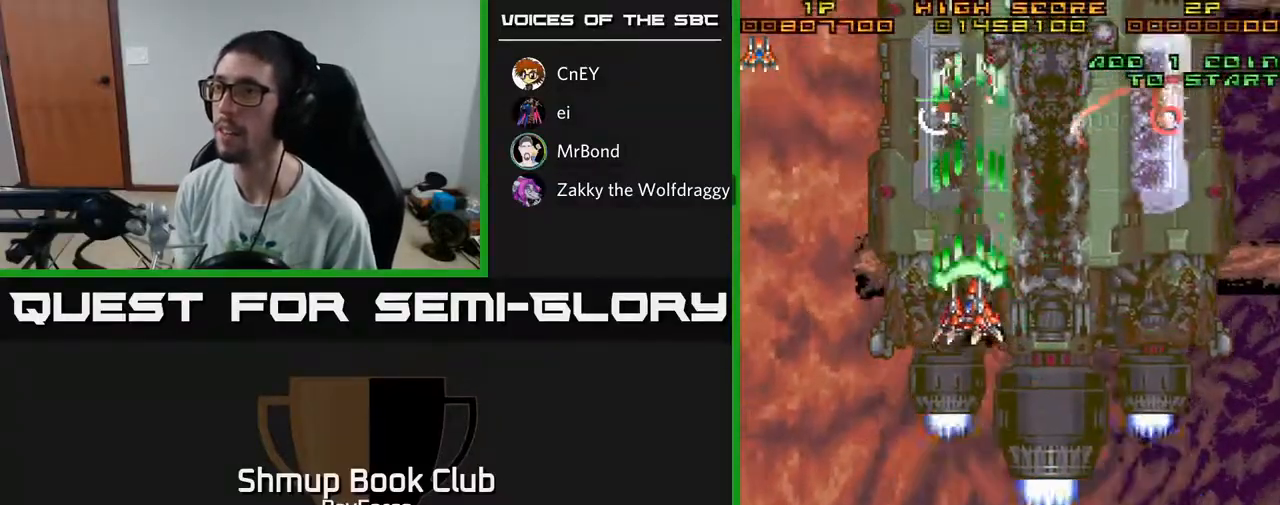
{"buttons": ["A", "X", "DPAD_UP", "DPAD_RIGHT"], "left_stick": "center", "right_stick": "center", "events": [[17, "DPAD_DOWN", "down"], [67, "DPAD_LEFT", "down"], [150, "DPAD_LEFT", "up"], [167, "DPAD_DOWN", "up"], [200, "DPAD_RIGHT", "down"], [200, "DPAD_UP", "down"], [333, "X", "down"]]}
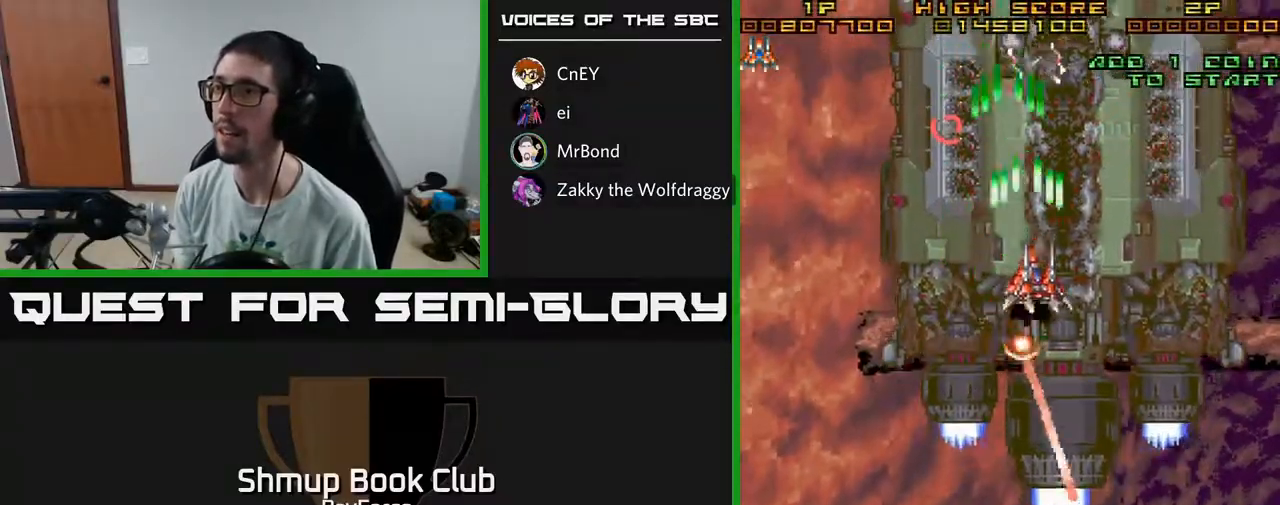
{"buttons": ["A", "DPAD_UP"], "left_stick": "center", "right_stick": "center", "events": [[67, "X", "up"], [200, "DPAD_RIGHT", "up"], [317, "DPAD_LEFT", "down"], [383, "DPAD_LEFT", "up"]]}
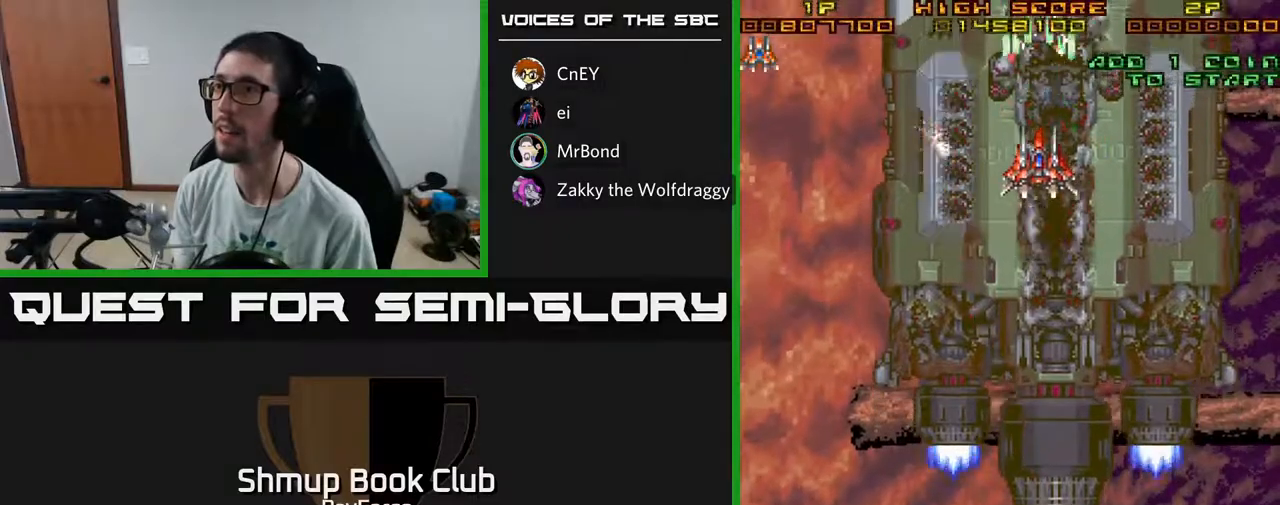
{"buttons": ["A"], "left_stick": "center", "right_stick": "center", "events": [[350, "DPAD_UP", "up"], [367, "DPAD_RIGHT", "down"], [367, "DPAD_UP", "down"], [400, "DPAD_UP", "up"], [467, "DPAD_RIGHT", "up"]]}
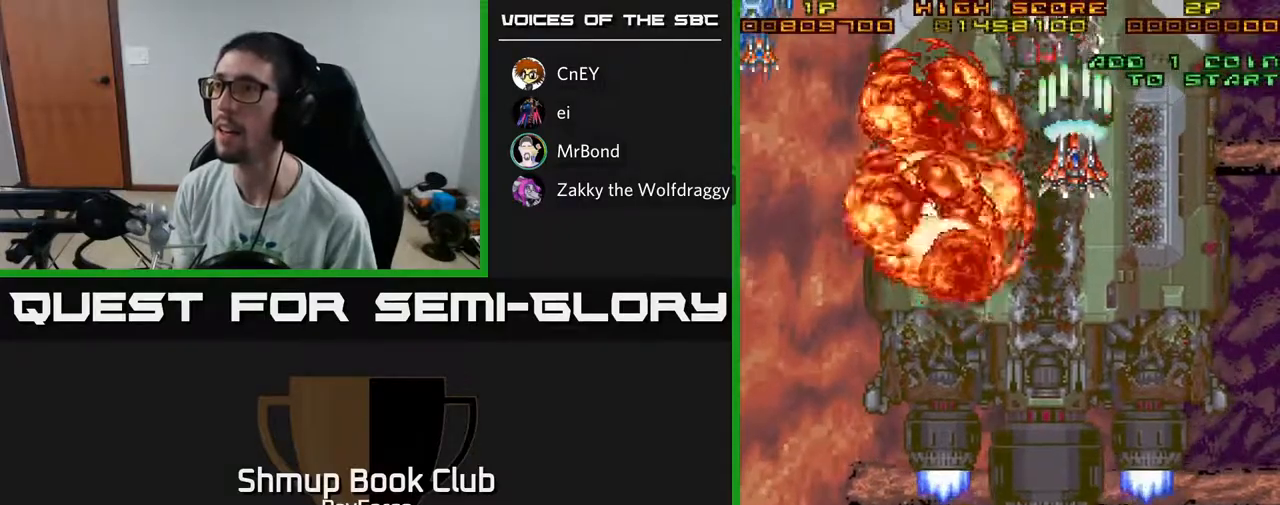
{"buttons": ["A", "DPAD_LEFT"], "left_stick": "center", "right_stick": "center", "events": [[50, "DPAD_LEFT", "down"], [133, "DPAD_LEFT", "up"], [150, "DPAD_DOWN", "down"], [167, "DPAD_DOWN", "up"], [167, "DPAD_RIGHT", "down"], [283, "DPAD_DOWN", "down"], [300, "DPAD_RIGHT", "up"], [317, "DPAD_DOWN", "up"], [333, "DPAD_LEFT", "down"]]}
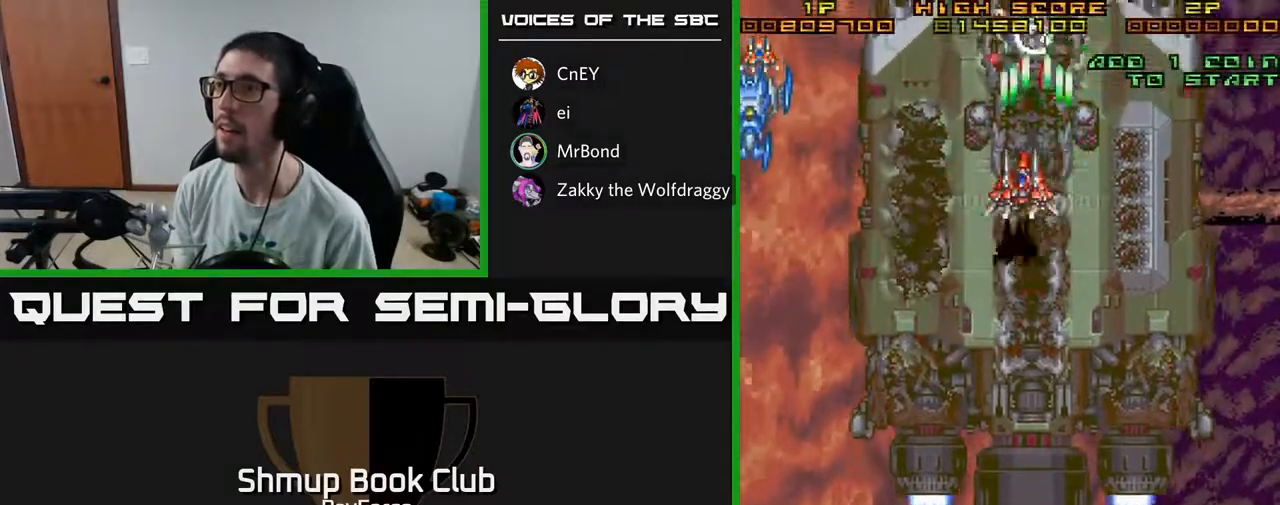
{"buttons": ["A", "DPAD_DOWN", "DPAD_LEFT"], "left_stick": "center", "right_stick": "center", "events": [[83, "DPAD_LEFT", "up"], [100, "DPAD_DOWN", "down"], [117, "X", "down"], [183, "DPAD_LEFT", "down"], [317, "X", "up"]]}
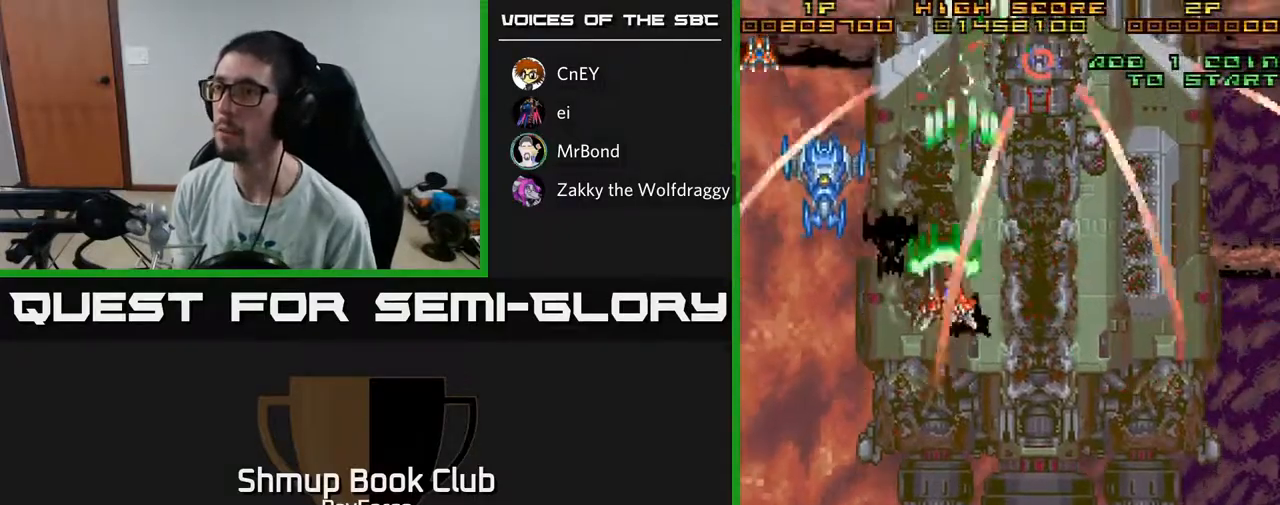
{"buttons": ["A", "DPAD_DOWN", "DPAD_RIGHT"], "left_stick": "center", "right_stick": "center", "events": [[250, "DPAD_LEFT", "up"], [350, "DPAD_RIGHT", "down"]]}
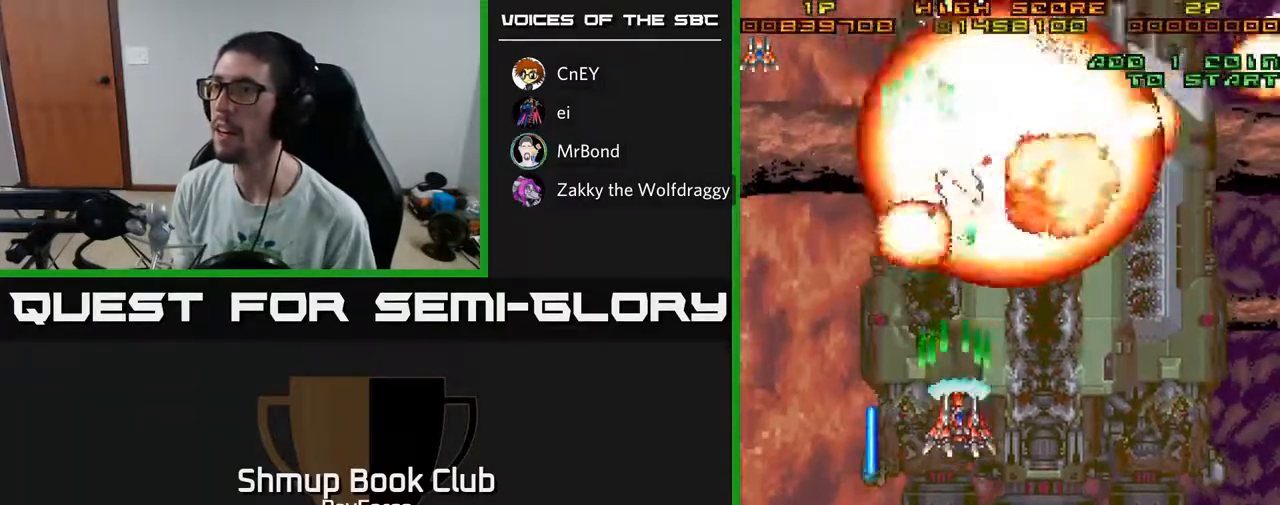
{"buttons": ["A", "DPAD_DOWN", "DPAD_RIGHT"], "left_stick": "center", "right_stick": "center", "events": [[117, "DPAD_DOWN", "up"], [200, "DPAD_UP", "down"], [383, "DPAD_UP", "up"], [450, "DPAD_DOWN", "down"]]}
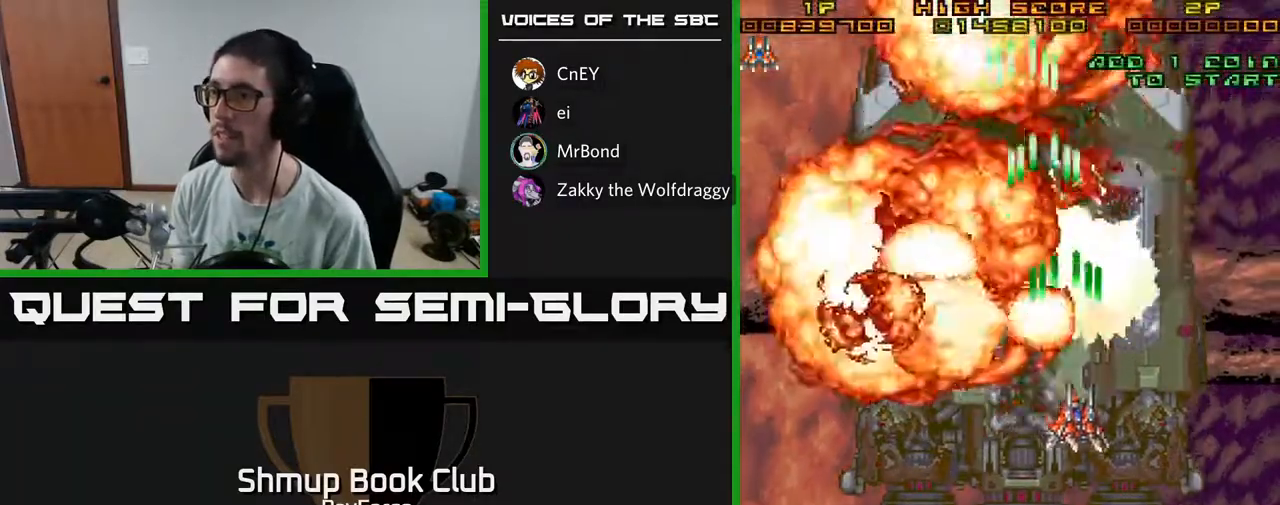
{"buttons": ["A", "DPAD_LEFT"], "left_stick": "center", "right_stick": "center", "events": [[250, "DPAD_RIGHT", "up"], [333, "DPAD_LEFT", "down"], [350, "DPAD_DOWN", "up"], [417, "DPAD_UP", "down"], [483, "DPAD_UP", "up"]]}
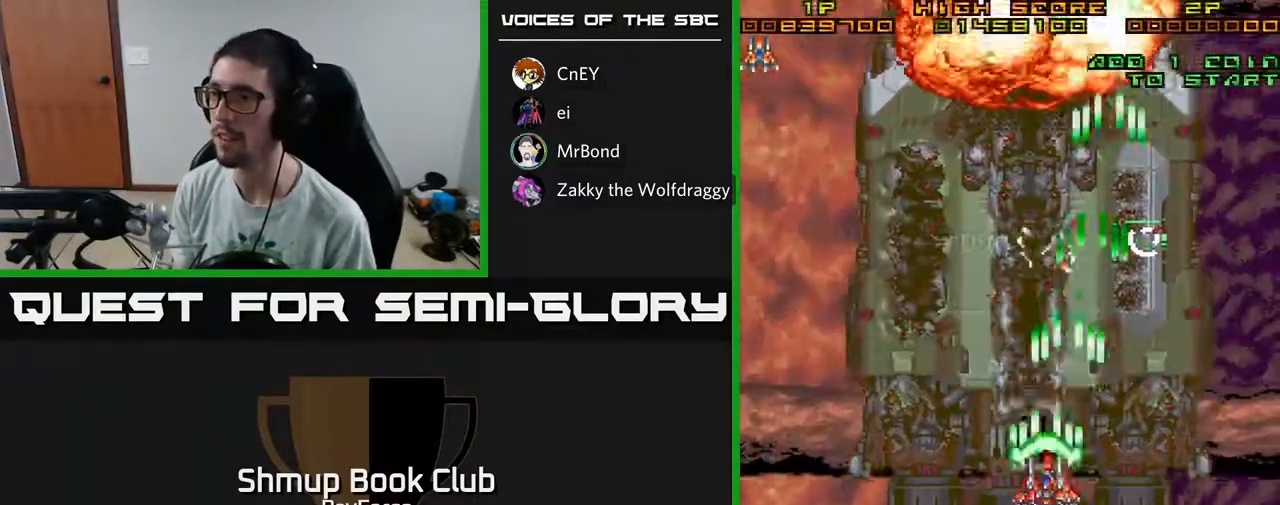
{"buttons": ["A", "DPAD_DOWN", "DPAD_RIGHT"], "left_stick": "center", "right_stick": "center", "events": [[133, "X", "down"], [233, "DPAD_DOWN", "down"], [233, "DPAD_LEFT", "up"], [267, "DPAD_RIGHT", "down"], [317, "X", "up"]]}
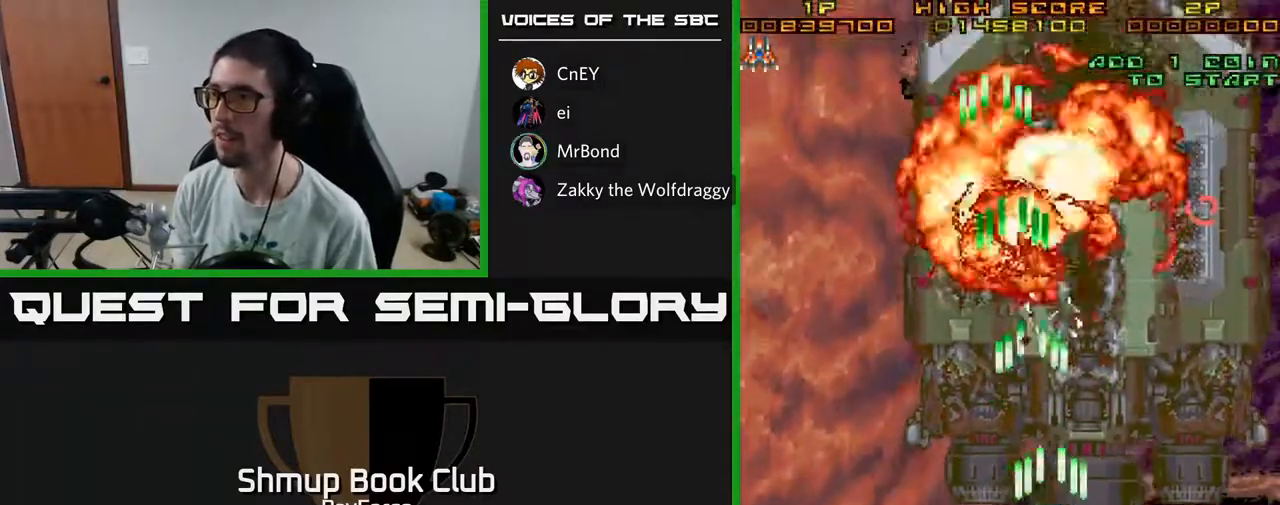
{"buttons": ["A", "DPAD_DOWN"], "left_stick": "center", "right_stick": "center", "events": [[350, "DPAD_RIGHT", "up"]]}
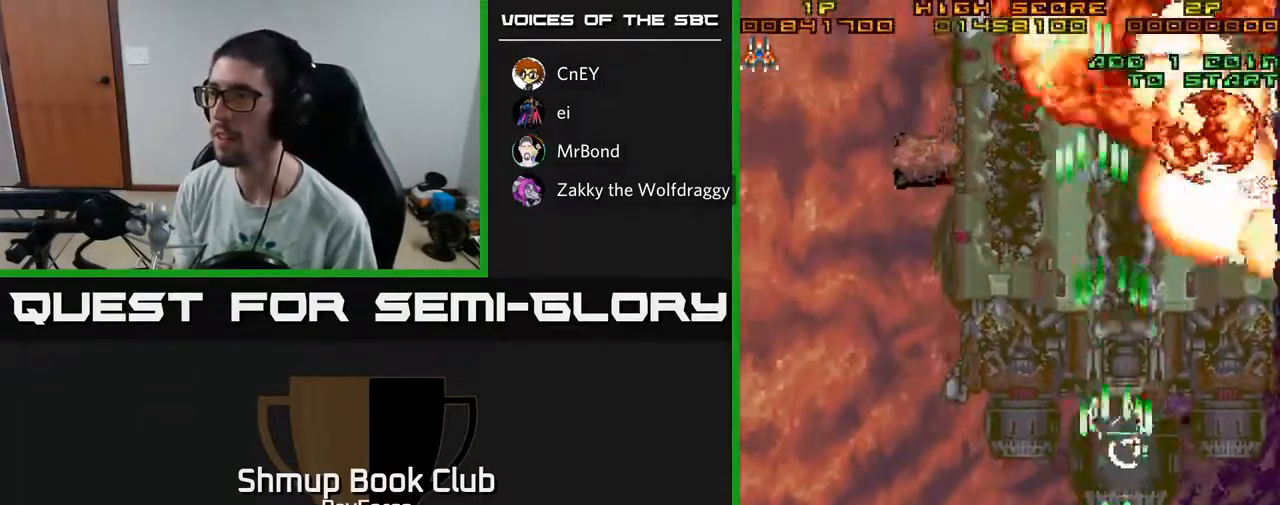
{"buttons": ["A", "DPAD_LEFT"], "left_stick": "center", "right_stick": "center", "events": [[50, "DPAD_RIGHT", "down"], [83, "DPAD_DOWN", "up"], [150, "DPAD_RIGHT", "up"], [367, "DPAD_LEFT", "down"], [433, "DPAD_DOWN", "down"], [467, "DPAD_DOWN", "up"]]}
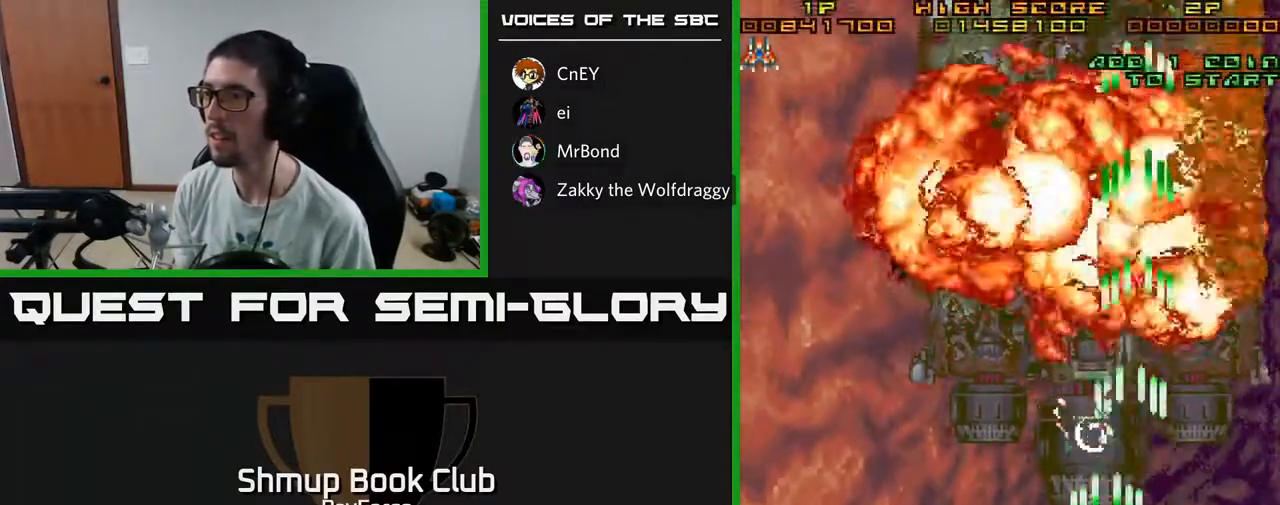
{"buttons": ["A", "X", "DPAD_UP"], "left_stick": "center", "right_stick": "center", "events": [[100, "DPAD_LEFT", "up"], [100, "DPAD_UP", "down"], [133, "DPAD_RIGHT", "down"], [183, "A", "up"], [317, "DPAD_RIGHT", "up"], [333, "A", "down"], [350, "X", "down"], [417, "DPAD_LEFT", "down"], [500, "DPAD_LEFT", "up"]]}
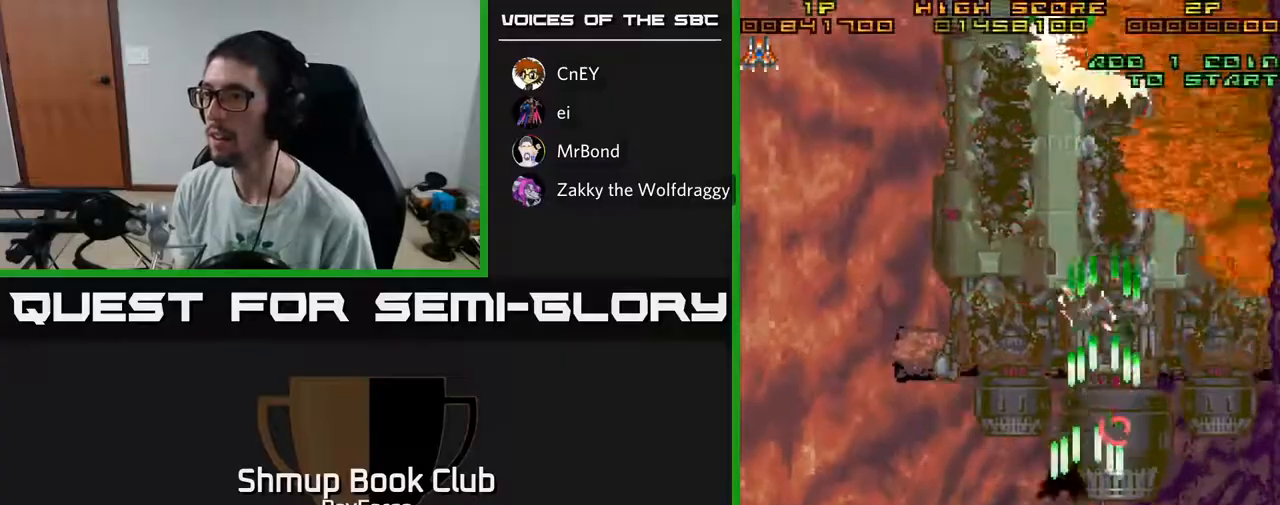
{"buttons": ["A", "DPAD_DOWN"], "left_stick": "center", "right_stick": "center", "events": [[33, "X", "up"], [50, "DPAD_UP", "up"], [283, "DPAD_RIGHT", "down"], [400, "DPAD_DOWN", "down"], [450, "DPAD_RIGHT", "up"]]}
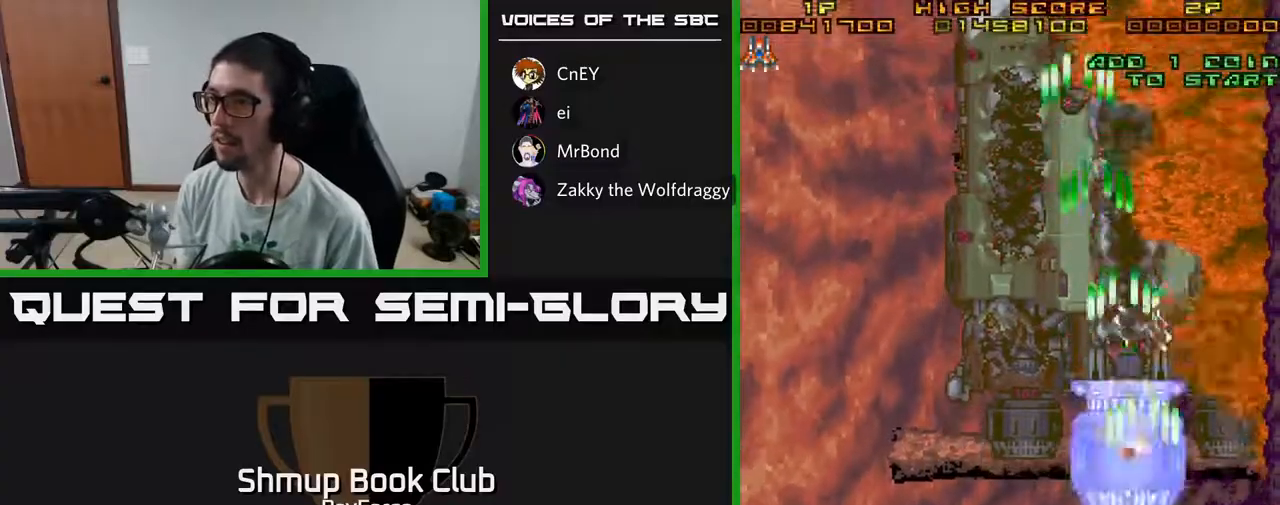
{"buttons": ["A", "DPAD_UP"], "left_stick": "center", "right_stick": "center", "events": [[417, "DPAD_DOWN", "up"], [467, "DPAD_UP", "down"]]}
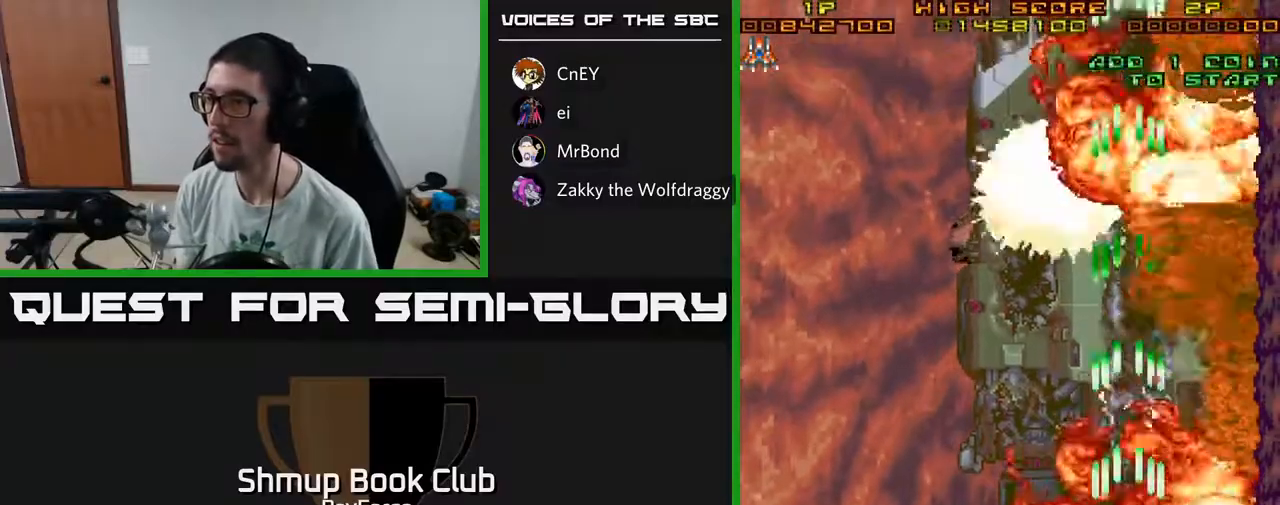
{"buttons": ["A", "DPAD_UP", "DPAD_RIGHT"], "left_stick": "center", "right_stick": "center", "events": [[50, "DPAD_LEFT", "down"], [83, "DPAD_UP", "up"], [333, "DPAD_LEFT", "up"], [333, "DPAD_UP", "down"], [367, "DPAD_RIGHT", "down"], [450, "DPAD_RIGHT", "up"], [500, "DPAD_RIGHT", "down"]]}
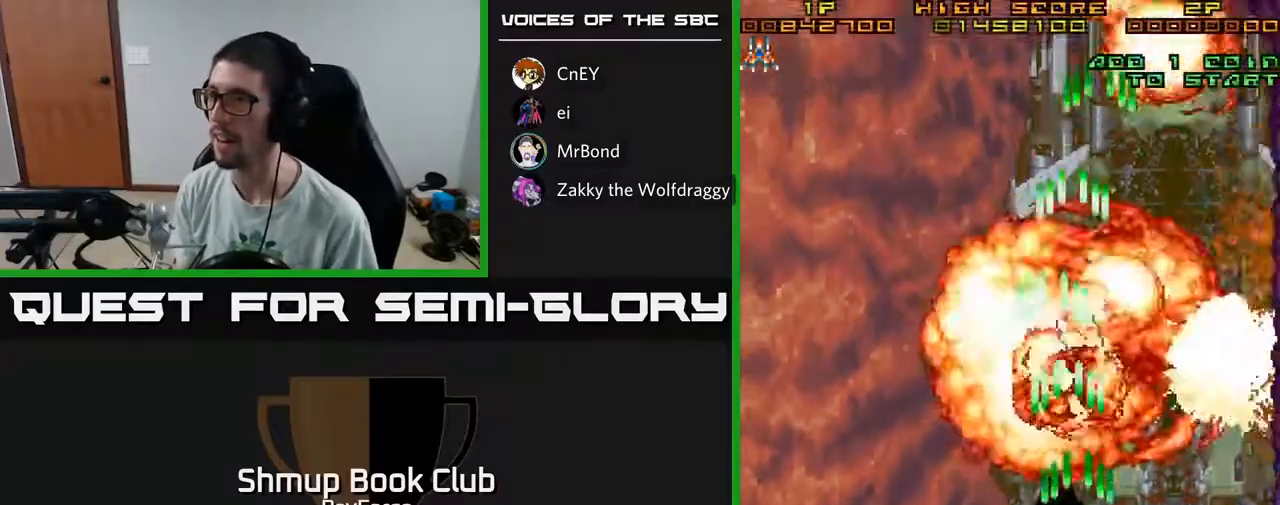
{"buttons": ["A", "DPAD_UP", "DPAD_RIGHT"], "left_stick": "center", "right_stick": "center", "events": []}
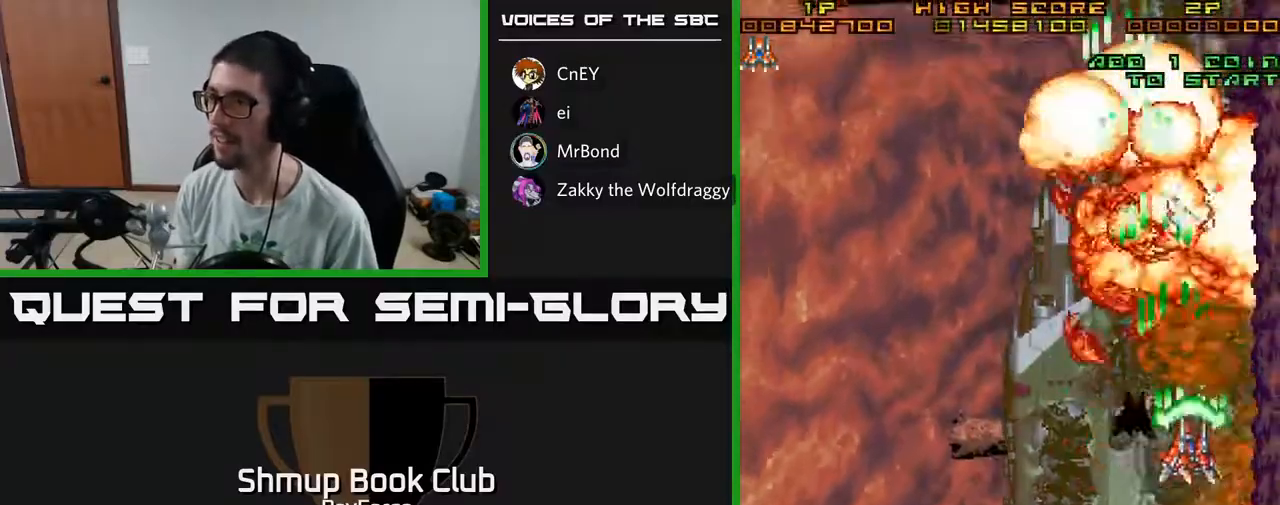
{"buttons": ["A", "X", "DPAD_RIGHT"], "left_stick": "center", "right_stick": "center", "events": [[33, "DPAD_RIGHT", "up"], [250, "DPAD_LEFT", "down"], [350, "DPAD_LEFT", "up"], [367, "DPAD_UP", "up"], [383, "DPAD_RIGHT", "down"], [433, "X", "down"]]}
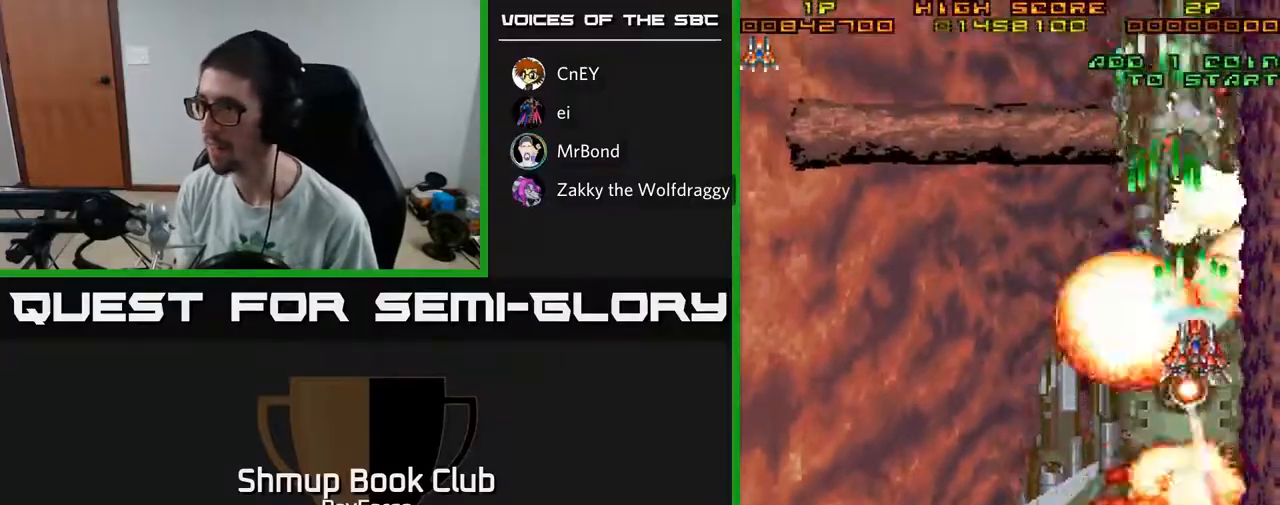
{"buttons": ["A", "X", "DPAD_DOWN"], "left_stick": "center", "right_stick": "center", "events": [[67, "DPAD_RIGHT", "up"], [67, "DPAD_UP", "down"], [133, "X", "up"], [217, "DPAD_LEFT", "down"], [250, "DPAD_UP", "up"], [317, "DPAD_DOWN", "down"], [367, "X", "down"], [383, "DPAD_LEFT", "up"]]}
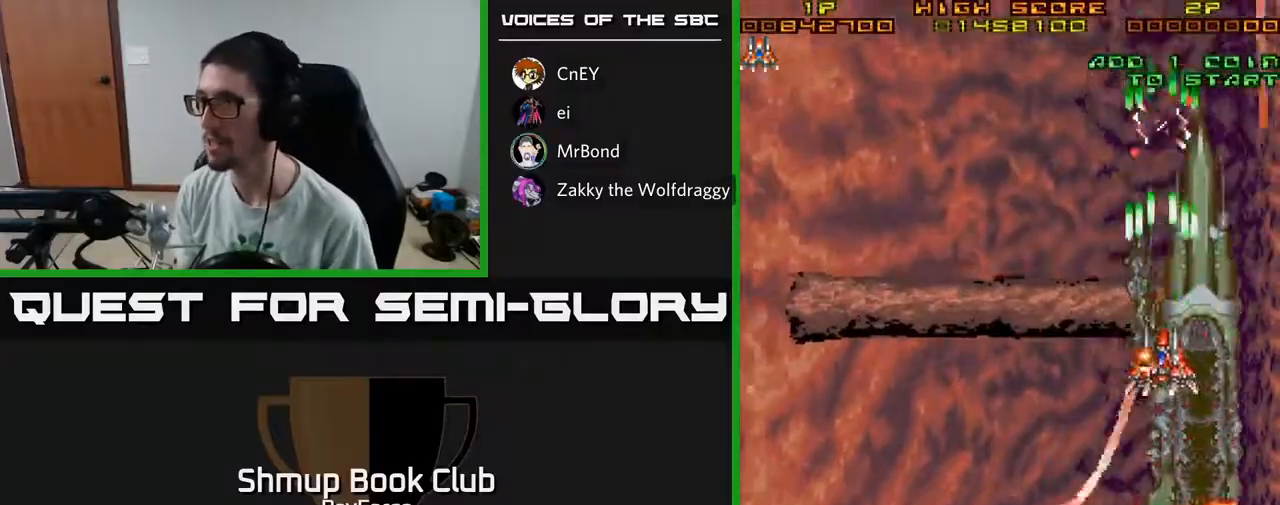
{"buttons": ["A", "DPAD_LEFT"], "left_stick": "center", "right_stick": "center", "events": [[50, "X", "up"], [267, "DPAD_LEFT", "down"], [317, "DPAD_DOWN", "up"]]}
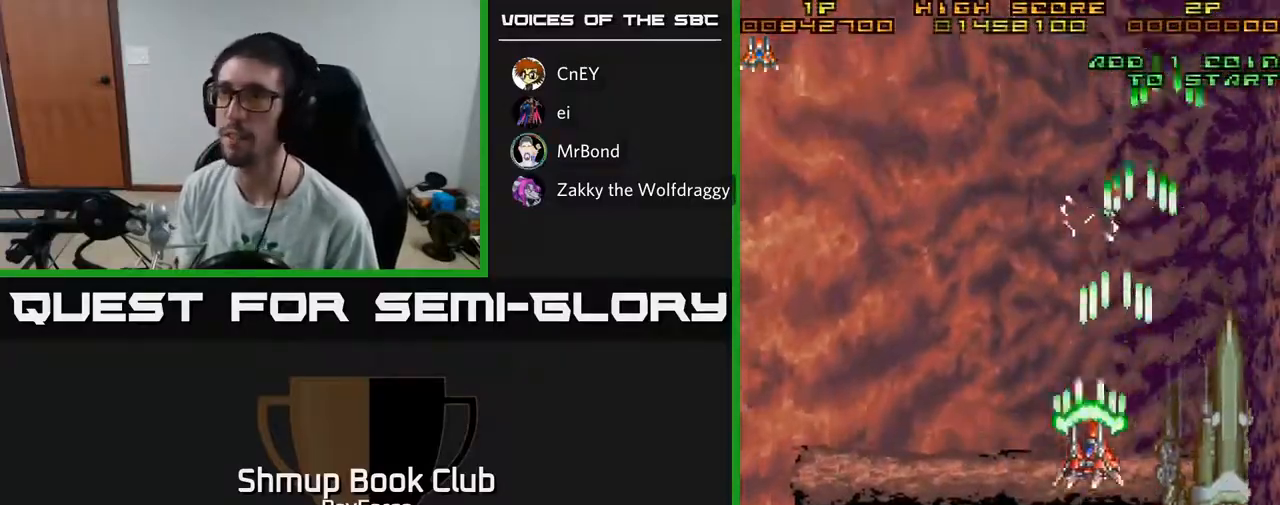
{"buttons": ["A", "DPAD_LEFT"], "left_stick": "center", "right_stick": "center", "events": []}
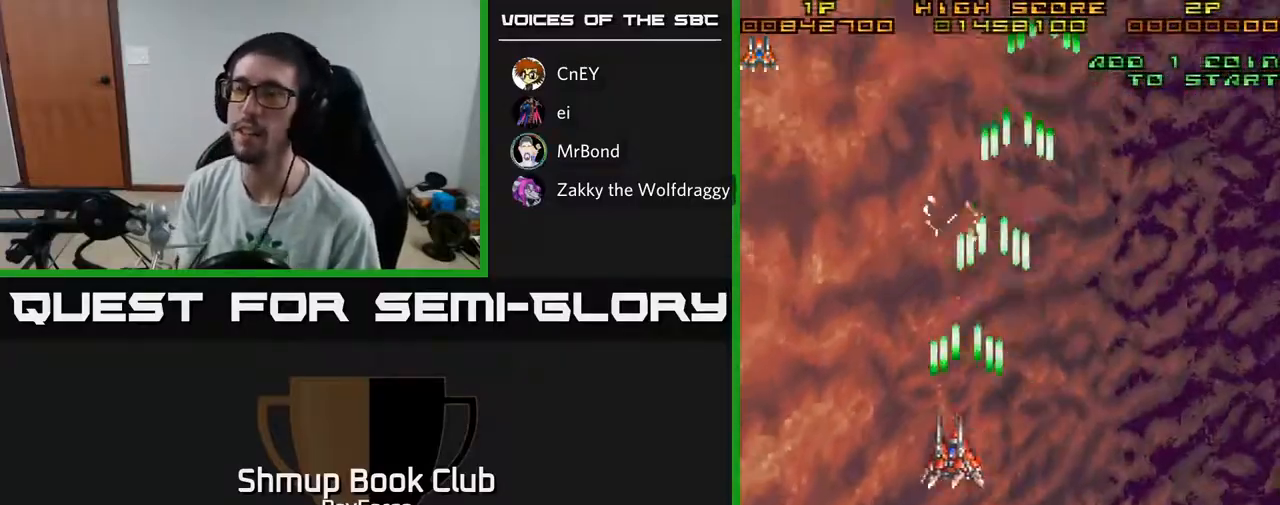
{"buttons": ["A"], "left_stick": "center", "right_stick": "center", "events": [[217, "DPAD_LEFT", "up"]]}
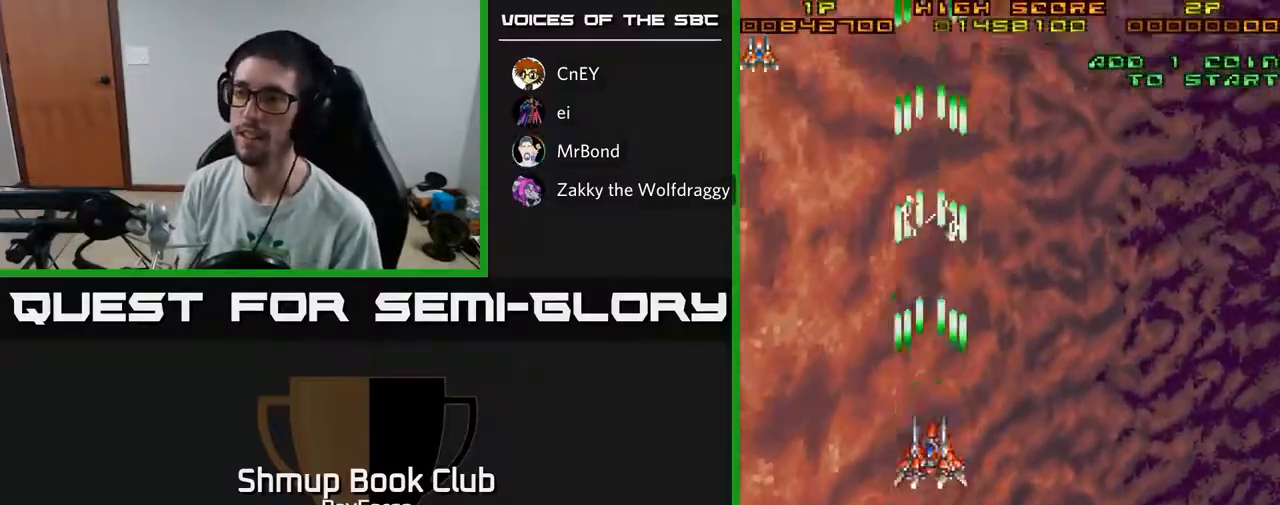
{"buttons": ["A"], "left_stick": "center", "right_stick": "center", "events": []}
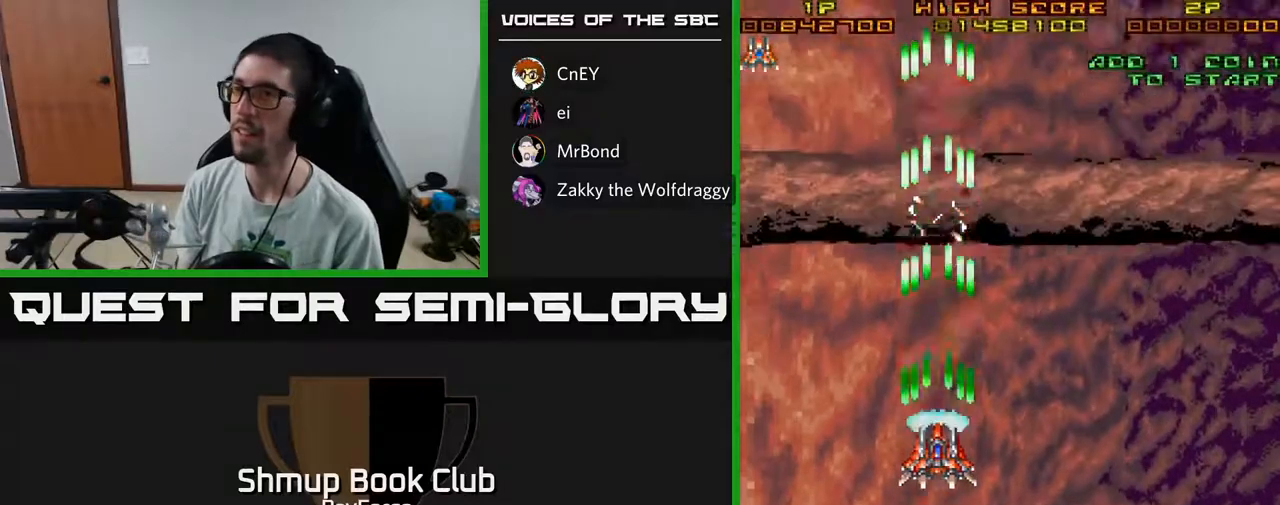
{"buttons": [], "left_stick": "center", "right_stick": "center", "events": [[317, "A", "up"]]}
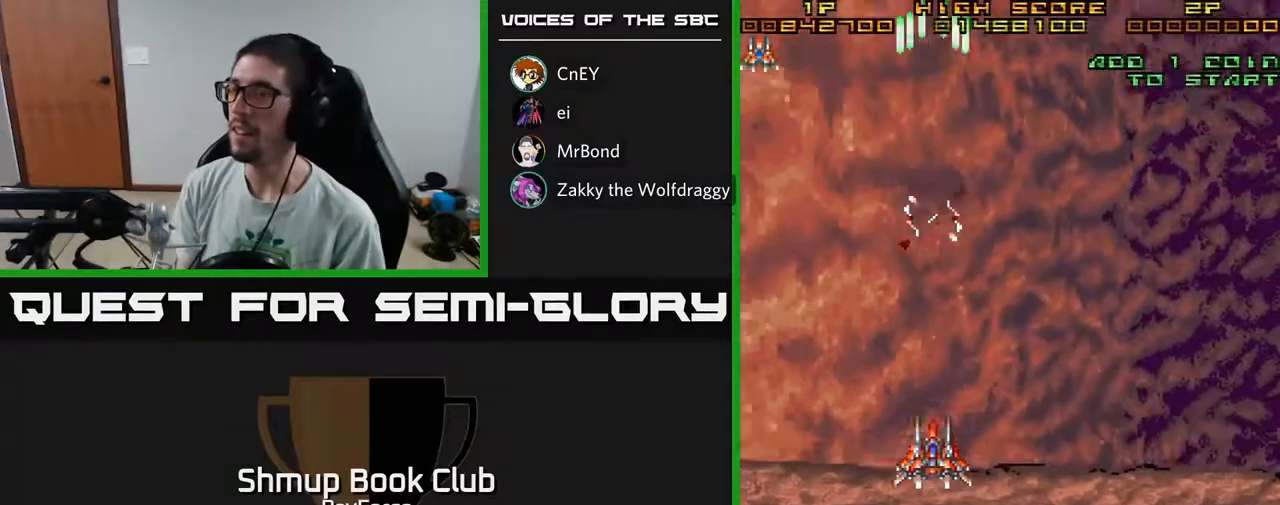
{"buttons": ["A"], "left_stick": "center", "right_stick": "center", "events": [[17, "A", "down"]]}
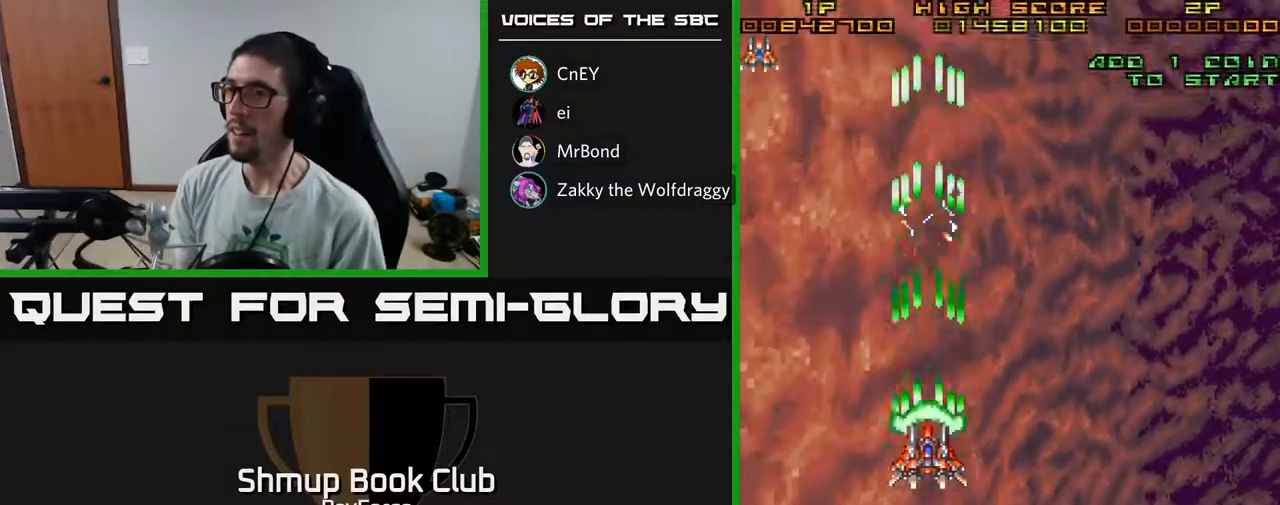
{"buttons": ["A"], "left_stick": "center", "right_stick": "center", "events": []}
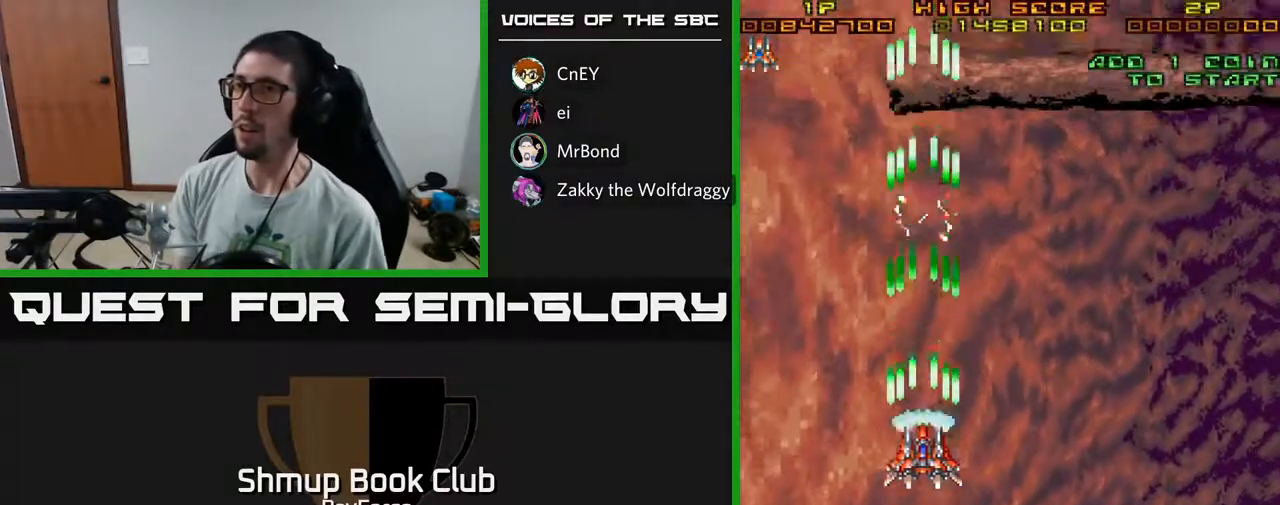
{"buttons": ["A"], "left_stick": "center", "right_stick": "center", "events": []}